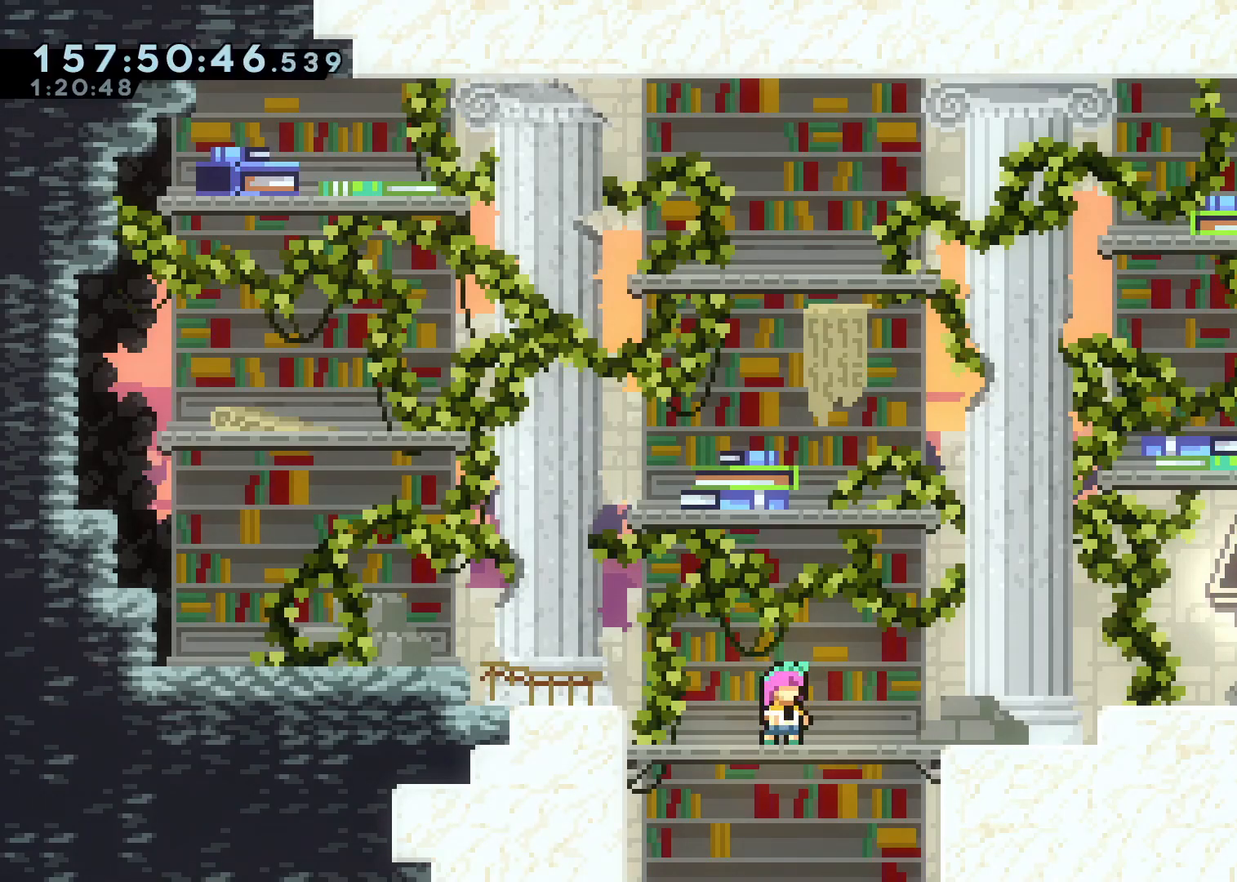
Gameplay with a controller (Xbox layout); each line is a JSON object with the inputs held at the frame after it. "events" lists button and stick changes between this image and that frame as [ms after this image, input, new state], when the widget could be followed in between. Not read: DPAD_UP.
{"buttons": [], "left_stick": "center", "right_stick": "center", "events": []}
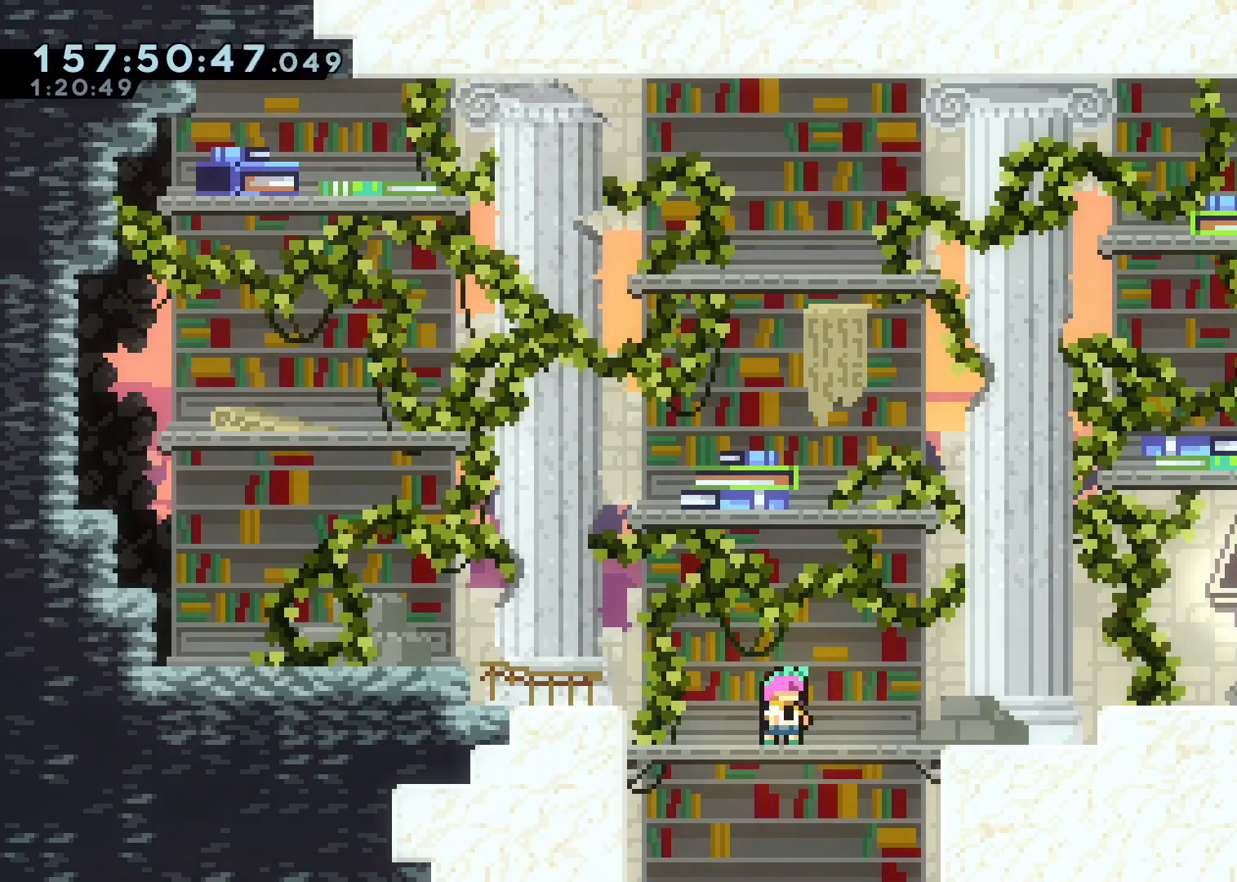
{"buttons": [], "left_stick": "center", "right_stick": "center", "events": []}
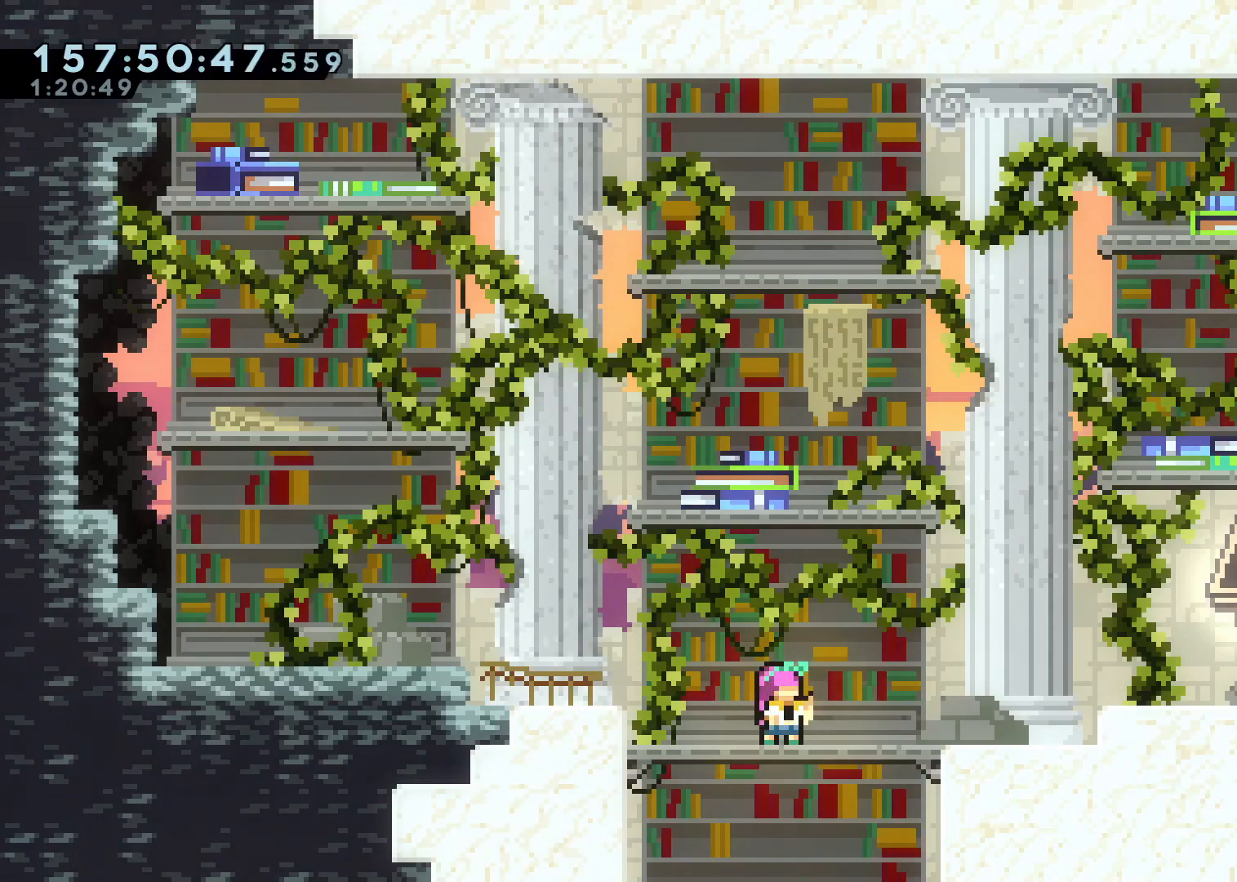
{"buttons": [], "left_stick": "center", "right_stick": "center", "events": []}
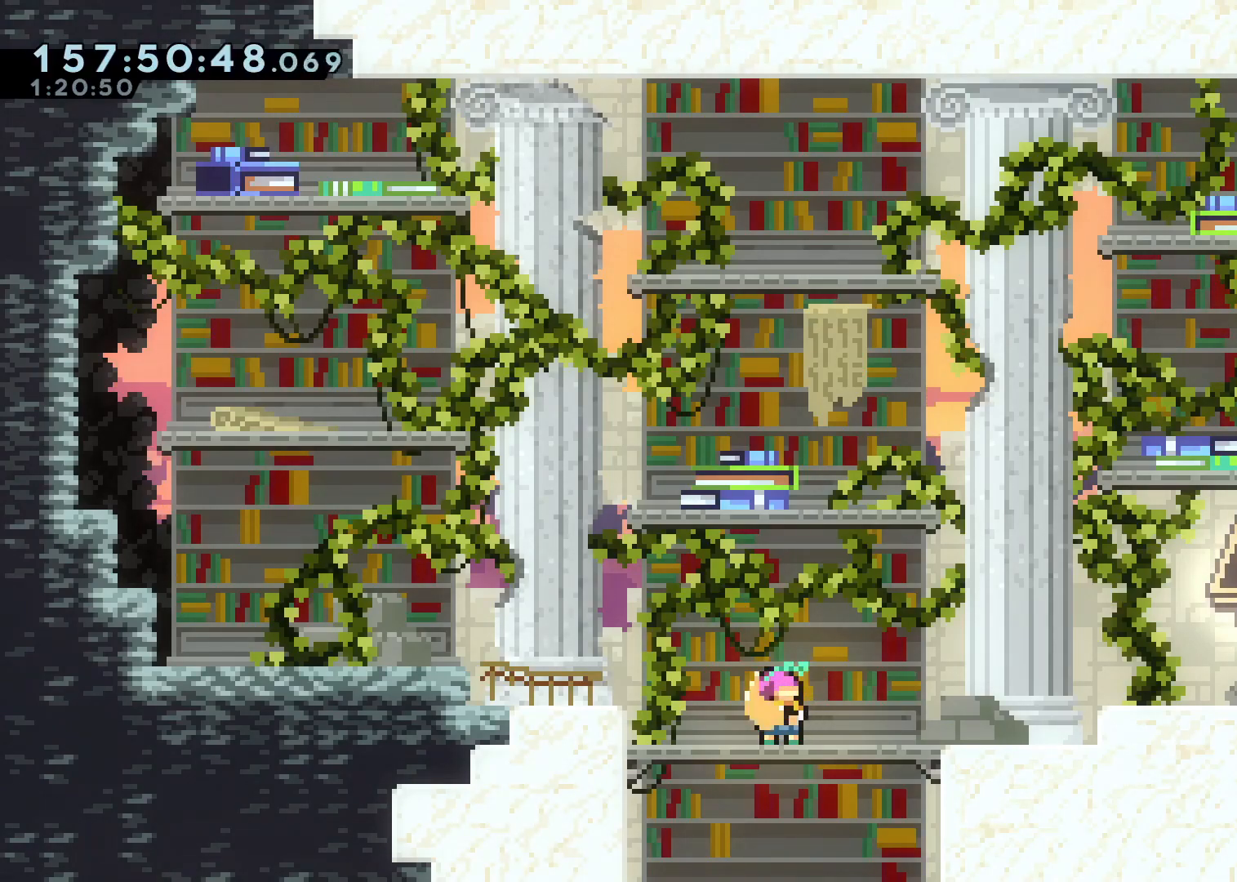
{"buttons": [], "left_stick": "center", "right_stick": "center", "events": []}
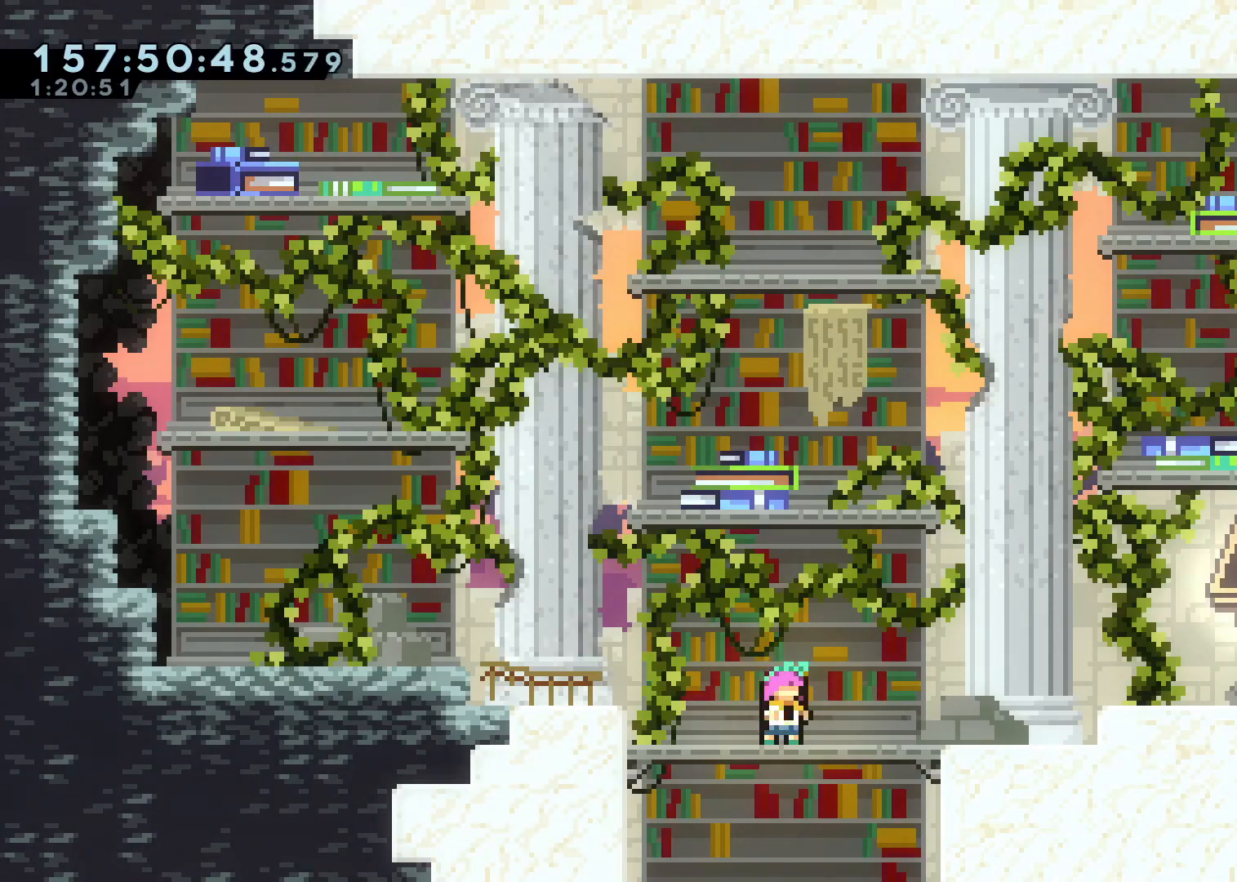
{"buttons": ["A"], "left_stick": "right", "right_stick": "center", "events": [[150, "left_stick", "right"], [300, "X", "down"], [383, "X", "up"], [467, "A", "down"]]}
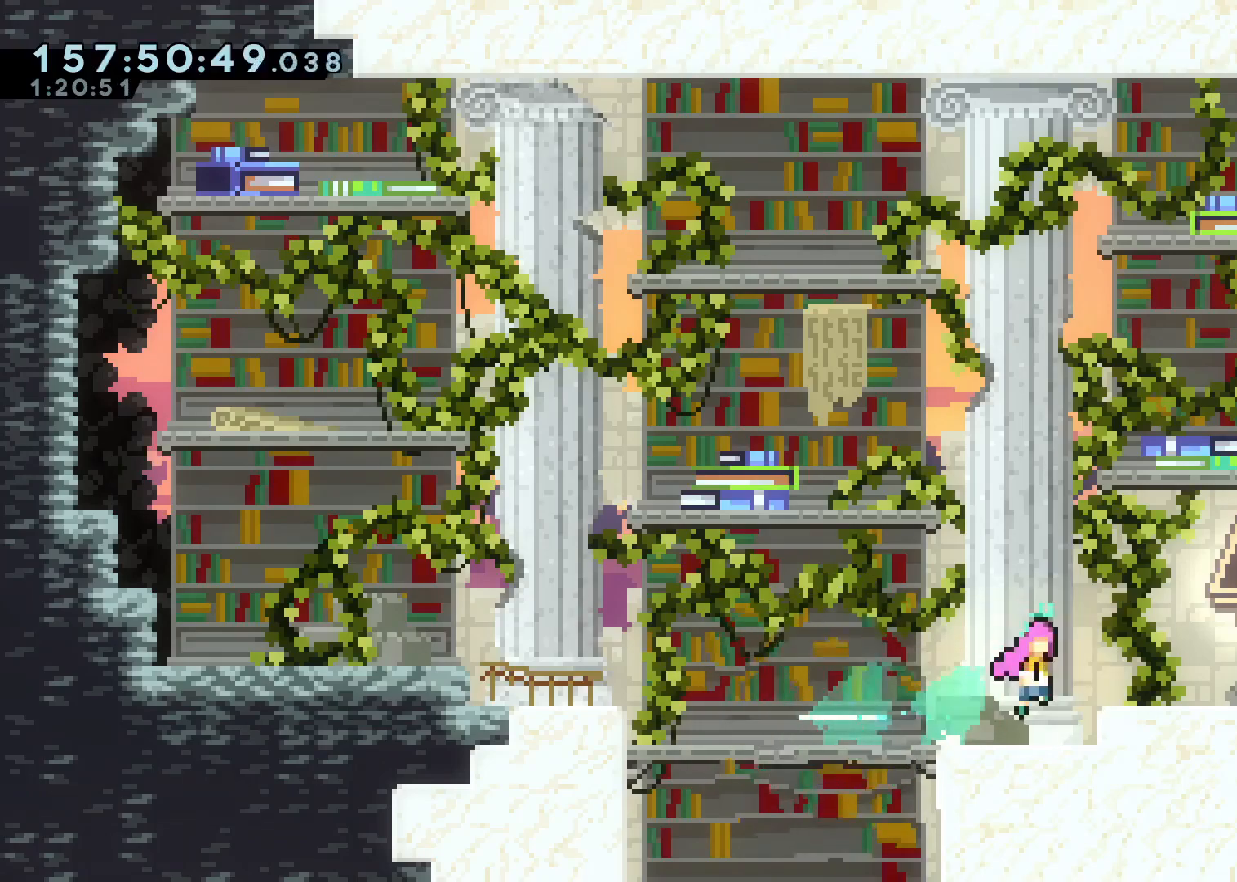
{"buttons": ["A", "L2"], "left_stick": "up-right", "right_stick": "center", "events": [[117, "left_stick", "up-right"], [267, "L2", "down"], [283, "A", "up"], [383, "A", "down"]]}
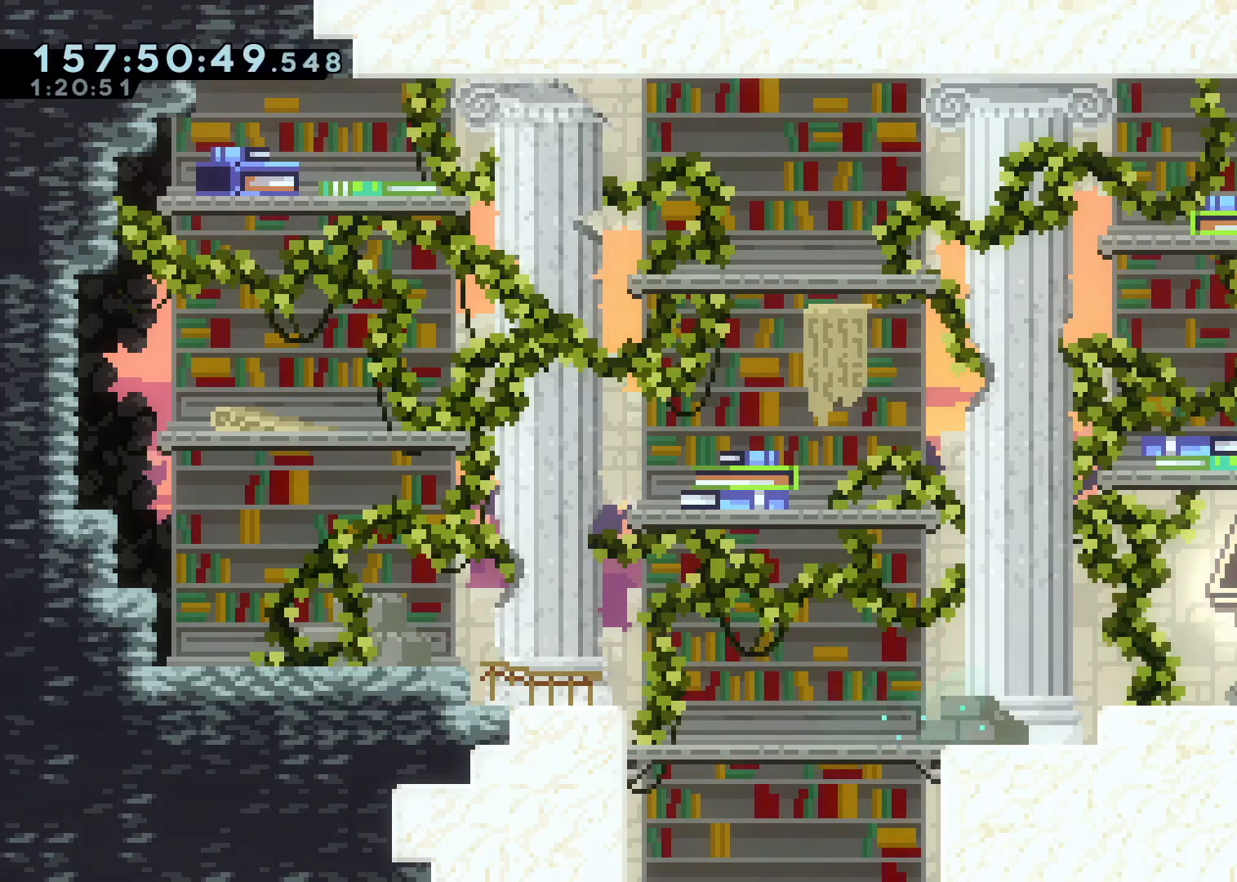
{"buttons": [], "left_stick": "up-right", "right_stick": "center", "events": [[200, "A", "up"], [250, "L2", "up"]]}